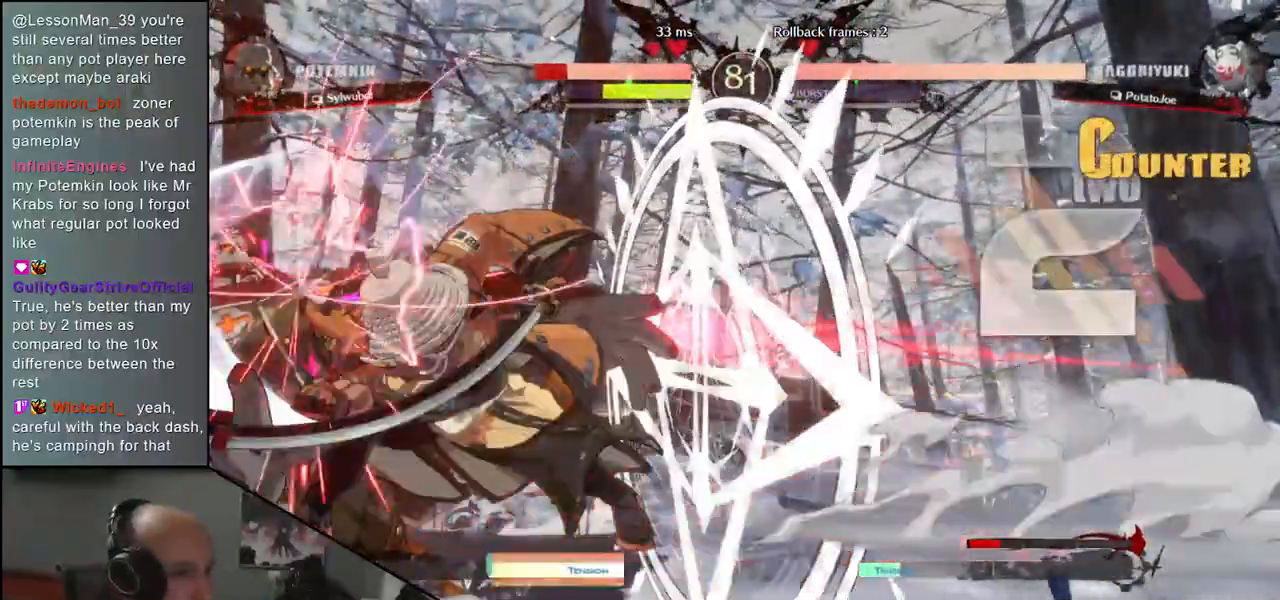
Gameplay with a controller (arcade stick); each line is a JSON object with the inputs held at the frame after it (dt_ms = milliseconds from this image to that frame). "events" lists button and stick changes between this image and that frame as [ms after this image, input, new state], when the widget could be followed in between. Not read: L3 R3 other_buttons.
{"dt_ms": 500, "buttons": ["SQUARE"], "left_stick": "left", "events": [[50, "SQUARE", "down"], [100, "SQUARE", "up"], [183, "SQUARE", "down"], [250, "SQUARE", "up"], [350, "SQUARE", "down"], [400, "SQUARE", "up"], [500, "SQUARE", "down"]]}
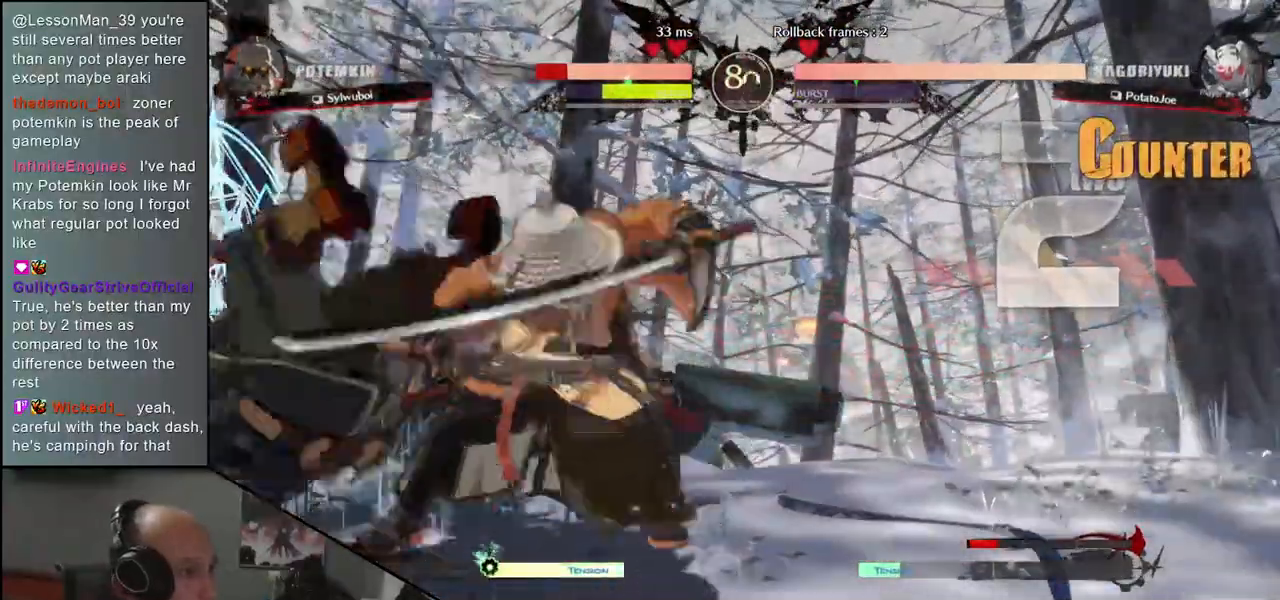
{"dt_ms": 500, "buttons": [], "left_stick": "right", "events": [[67, "SQUARE", "up"], [233, "left_stick", "right"]]}
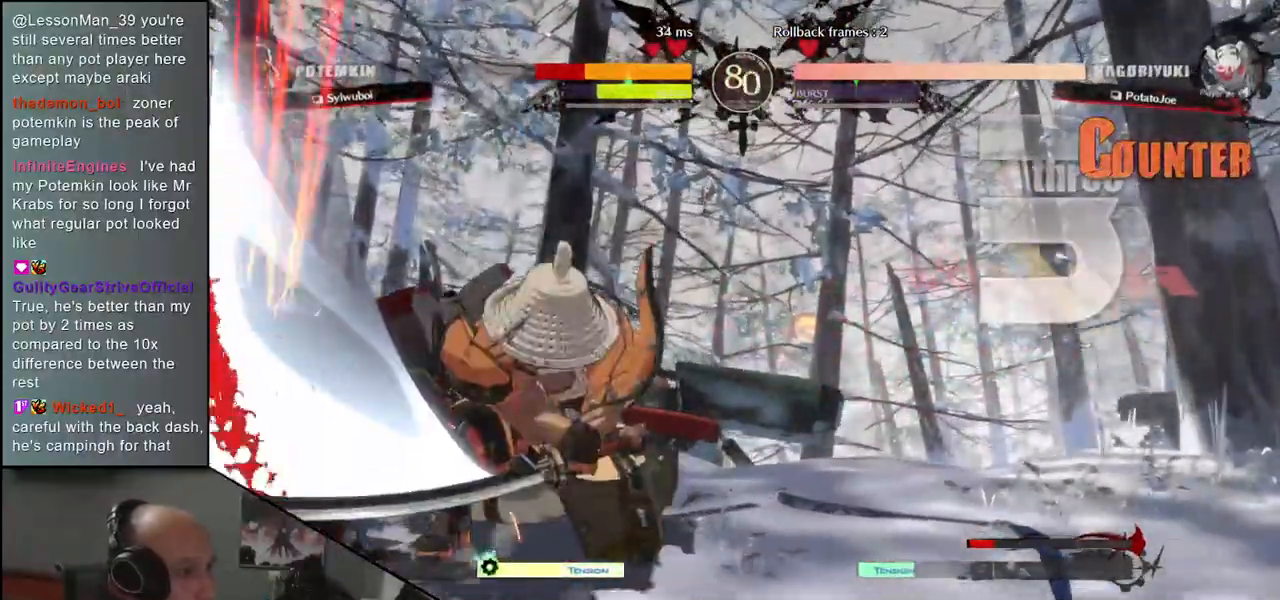
{"dt_ms": 500, "buttons": [], "left_stick": "right", "events": [[50, "R2", "down"], [133, "R2", "up"], [233, "R2", "down"], [317, "R2", "up"], [417, "R2", "down"], [483, "R2", "up"]]}
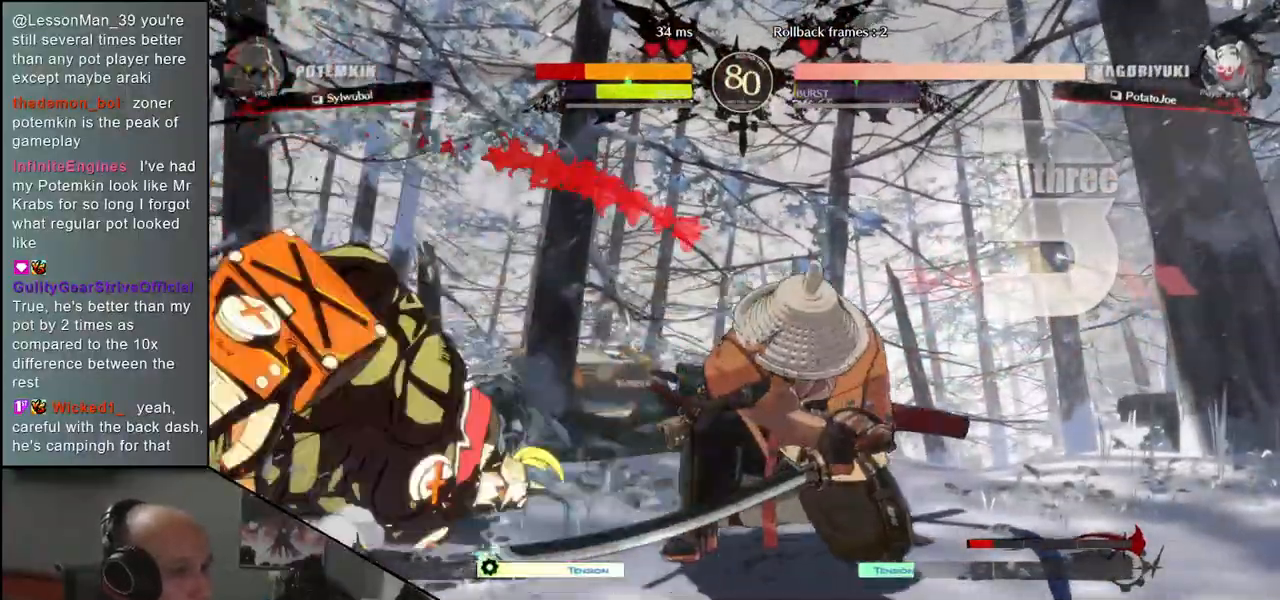
{"dt_ms": 500, "buttons": [], "left_stick": "right", "events": [[100, "R2", "down"], [167, "R2", "up"], [283, "R2", "down"], [383, "R2", "up"]]}
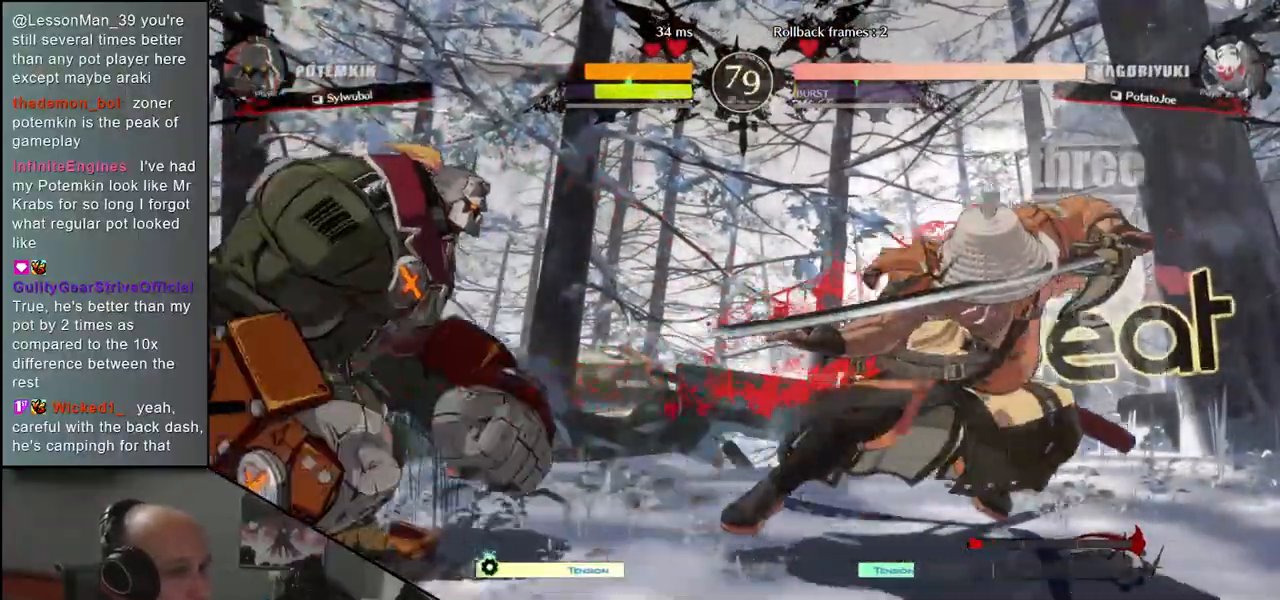
{"dt_ms": 1000, "buttons": [], "left_stick": "right"}
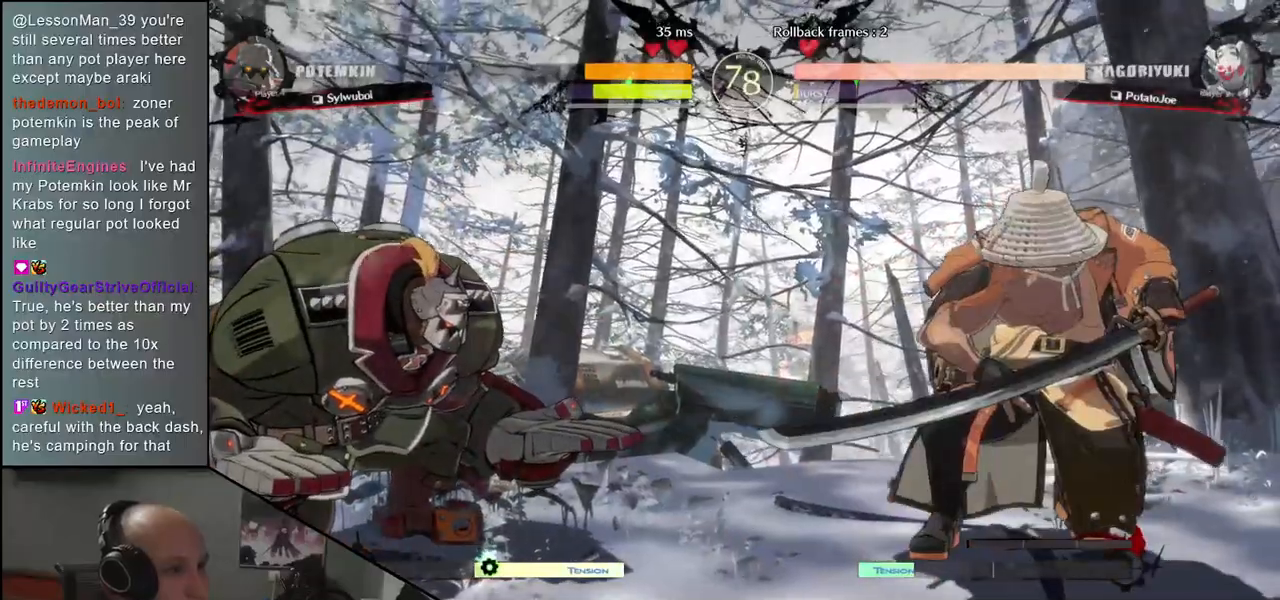
{"dt_ms": 500, "buttons": [], "left_stick": "right", "events": []}
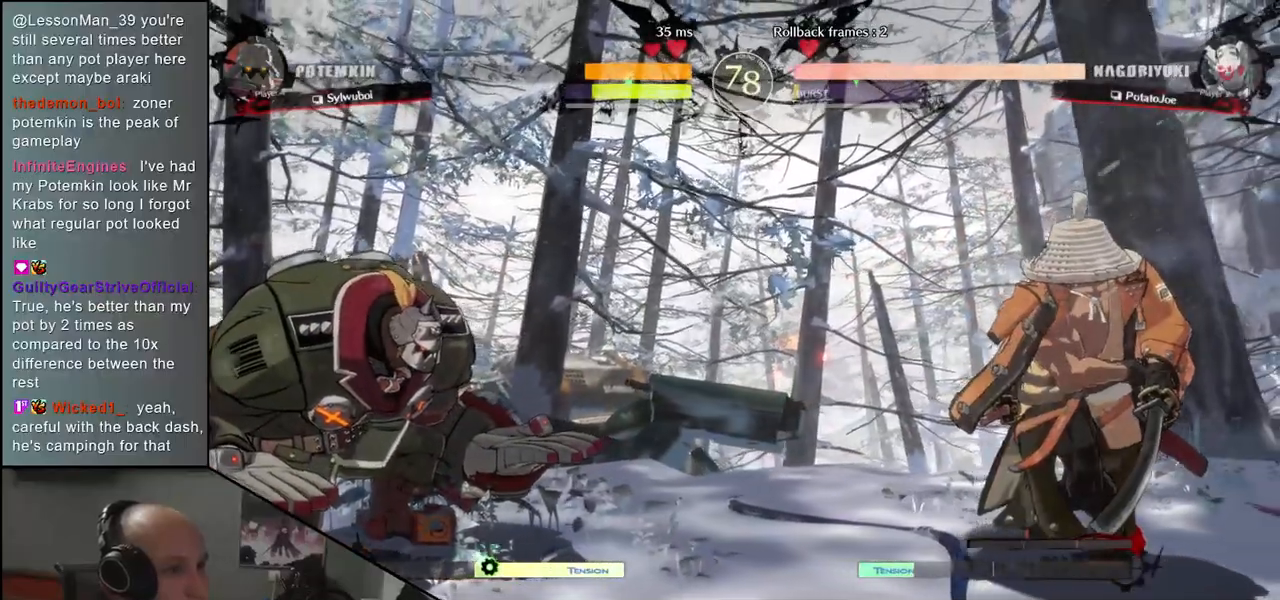
{"dt_ms": 500, "buttons": [], "left_stick": "right", "events": [[50, "left_stick", "down-right"], [117, "SQUARE", "down"], [250, "SQUARE", "up"], [383, "left_stick", "right"]]}
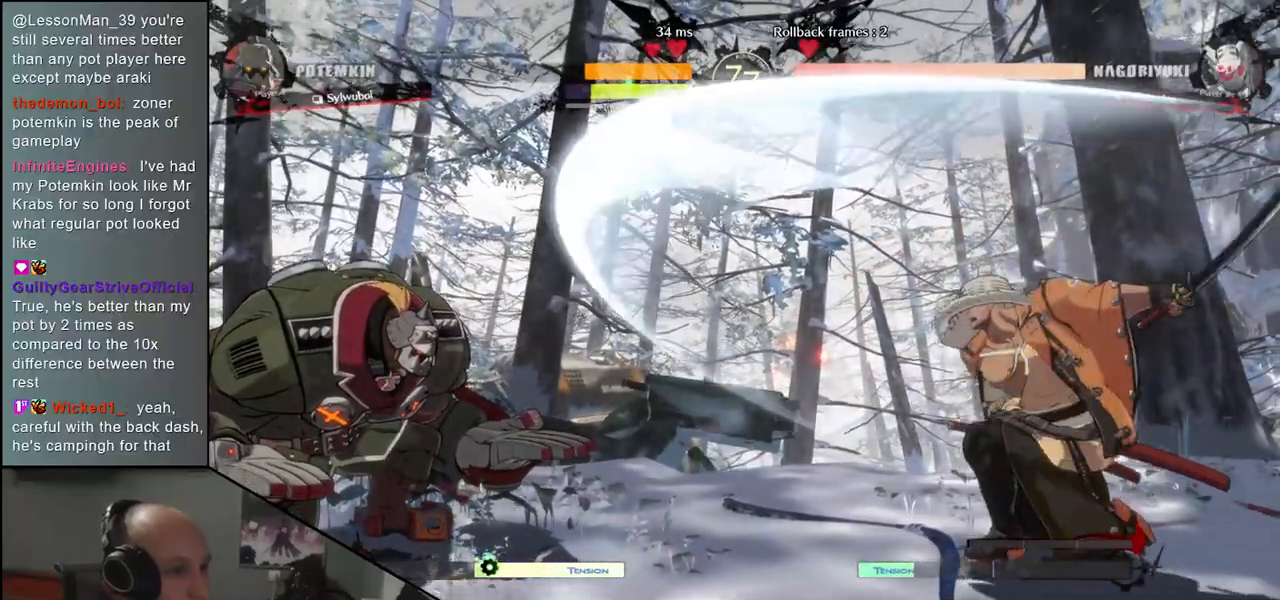
{"dt_ms": 500, "buttons": [], "left_stick": "right", "events": []}
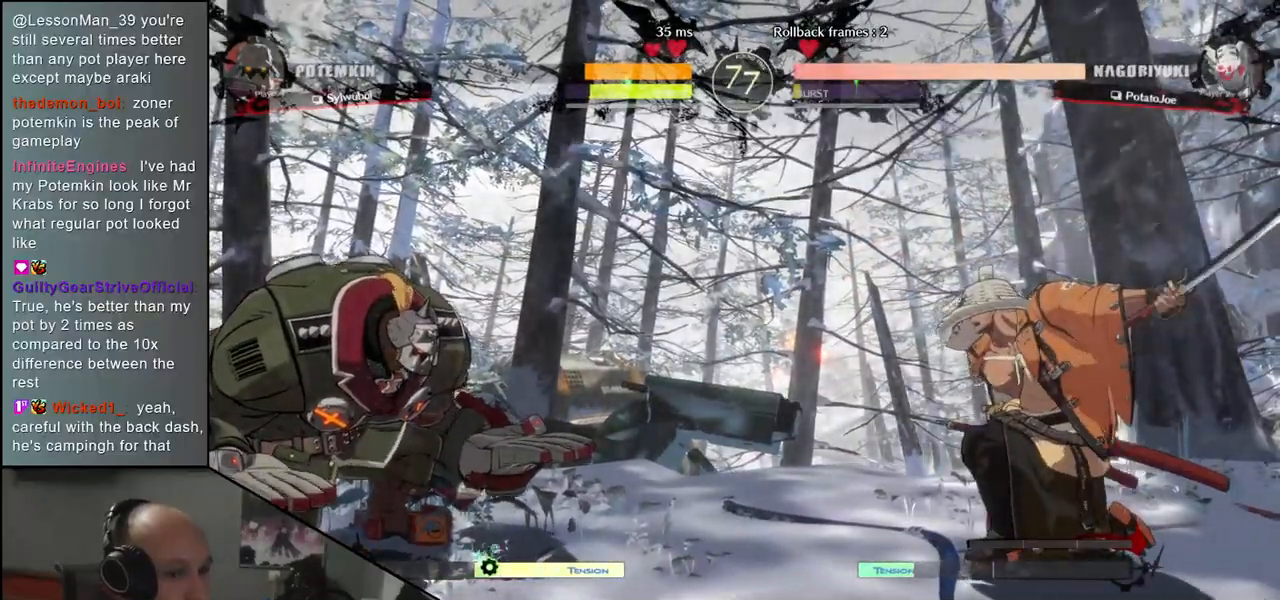
{"dt_ms": 500, "buttons": ["L2"], "left_stick": "left", "events": [[217, "left_stick", "down"], [283, "left_stick", "left"], [300, "TRIANGLE", "down"], [350, "left_stick", "down"], [383, "TRIANGLE", "up"], [483, "left_stick", "left"], [500, "L2", "down"]]}